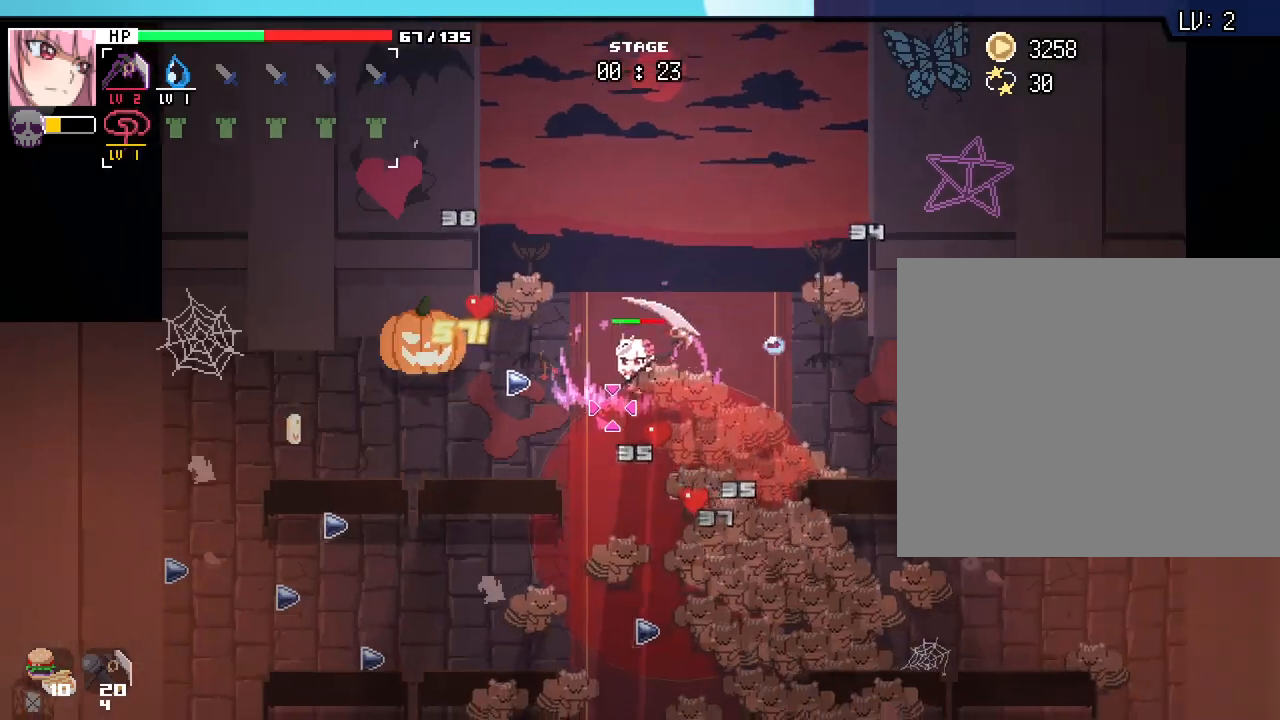
Gameplay with keyboard and mouse; each line is a JSON object with the keys and mouse buttons held at the frame after it. "events" lists presses ("down") and releases ("up") of ".", "/", "0", "1", "2", "3", "4", "5", "6", "7", "8", "9", "a", "alt_l", "alt_r", "b", "backslash", "backspace", "c", "caps_lock", "comma", "ctrl_l", "ctrl_r", "d", "e", "equals", "escape", "f", "f1", "f10", "f11", "f12", "f2", "f3", "f4", "f5", "f6", "f7", "f8", "f9", "g", "h", "i", "j", "k", "l", "lbracket", "m", "minus", "n", "o", "p", "q", "quote", "r", "rbracket", "return", "s", "semicolon", "shift_l", "shift_r", "space", "super_l", "super_r", "t", "tab", "tilde", "u", "v", "w", "x", "y", "z", "mouse_left", "mouse_wheel", "mouse_right", "mouse_mb4" and "mouse_mb5" between this image and that frame as [ms after this image, input, new state], when the widget could be followed in between. "mouse_left", "mouse_wheel", "mouse_right", "mouse_mb4", "mouse_mb5" = the "left", "wheel", "right", "mb4", "mb5" buttons of the "mouse" list. No other keys are recorded. "wheel" means that the mouse wheel is clicked or scrolled. Not read: mouse_move.
{"keys": ["a", "s"], "mouse": [], "events": []}
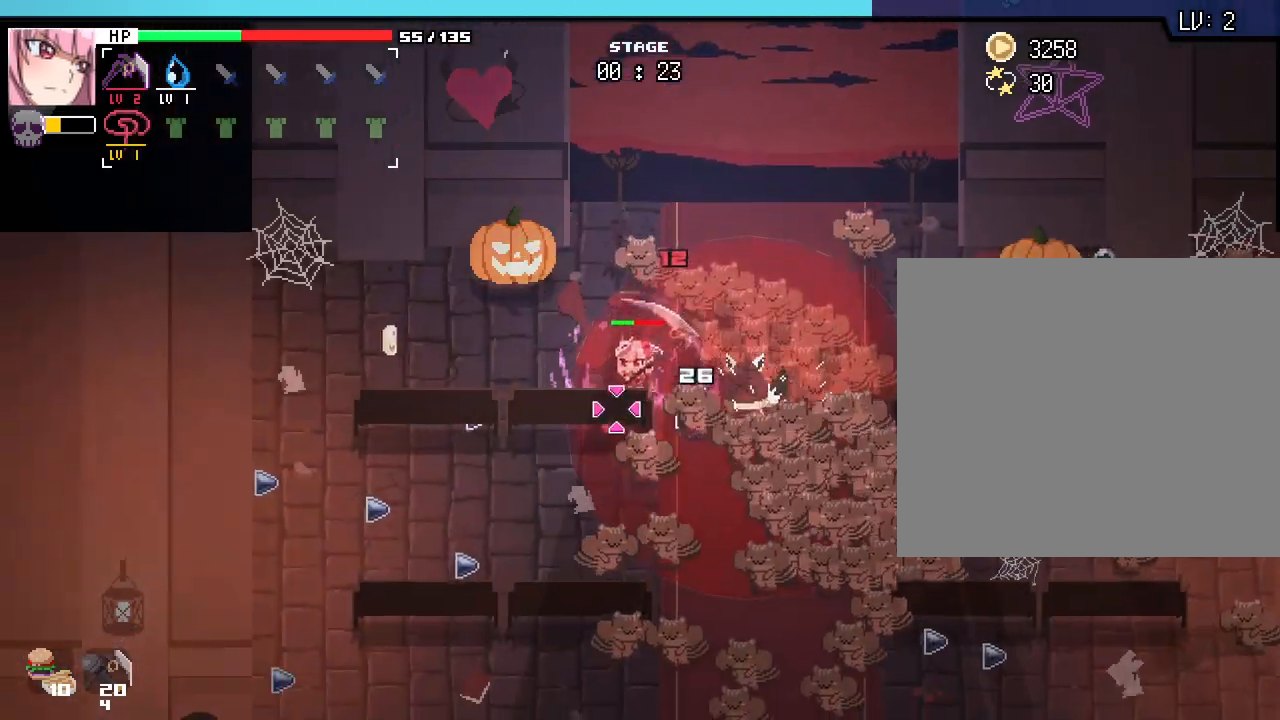
{"keys": ["a"], "mouse": [], "events": [[133, "s", "up"], [217, "w", "down"], [417, "w", "up"]]}
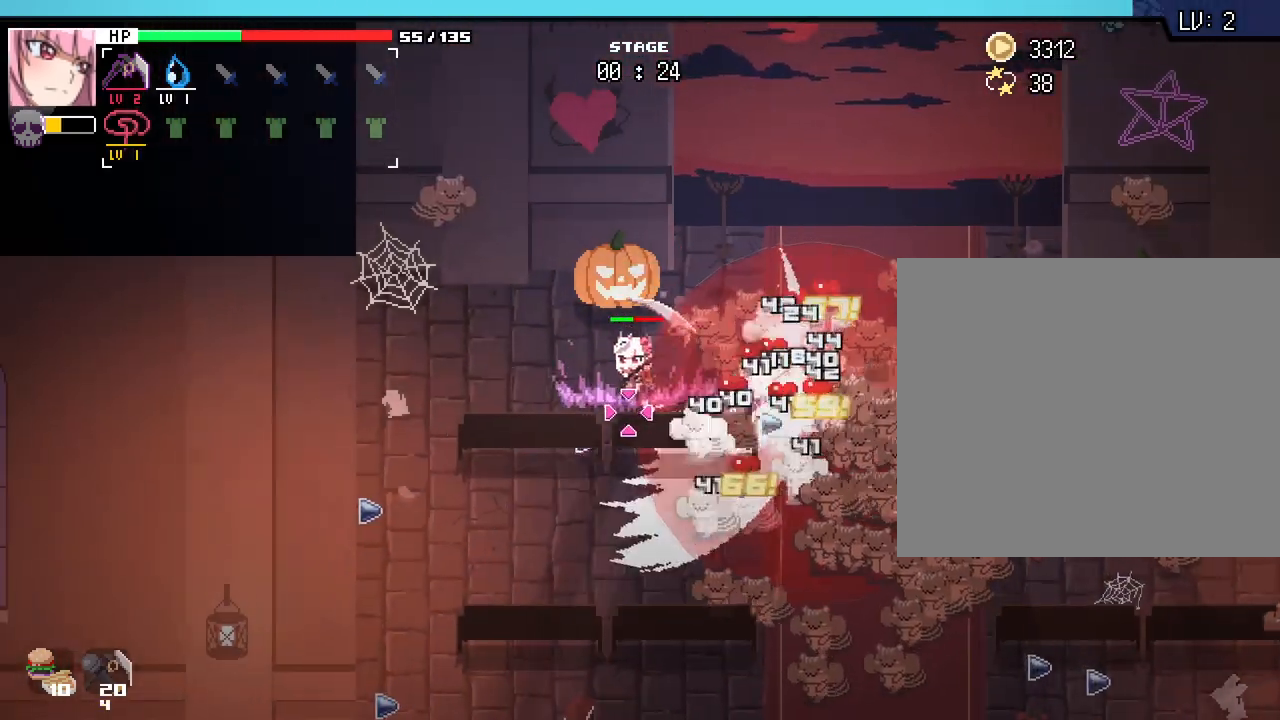
{"keys": ["a"], "mouse": [], "events": []}
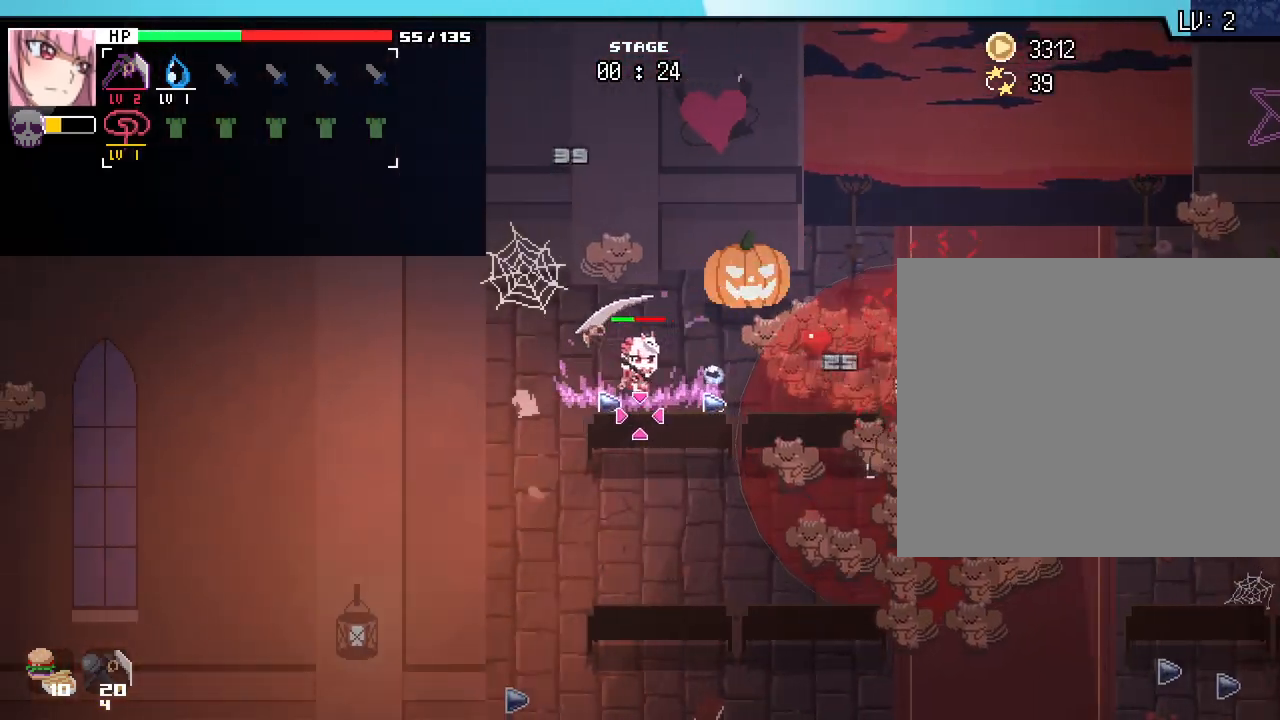
{"keys": ["a", "s"], "mouse": [], "events": [[150, "s", "down"]]}